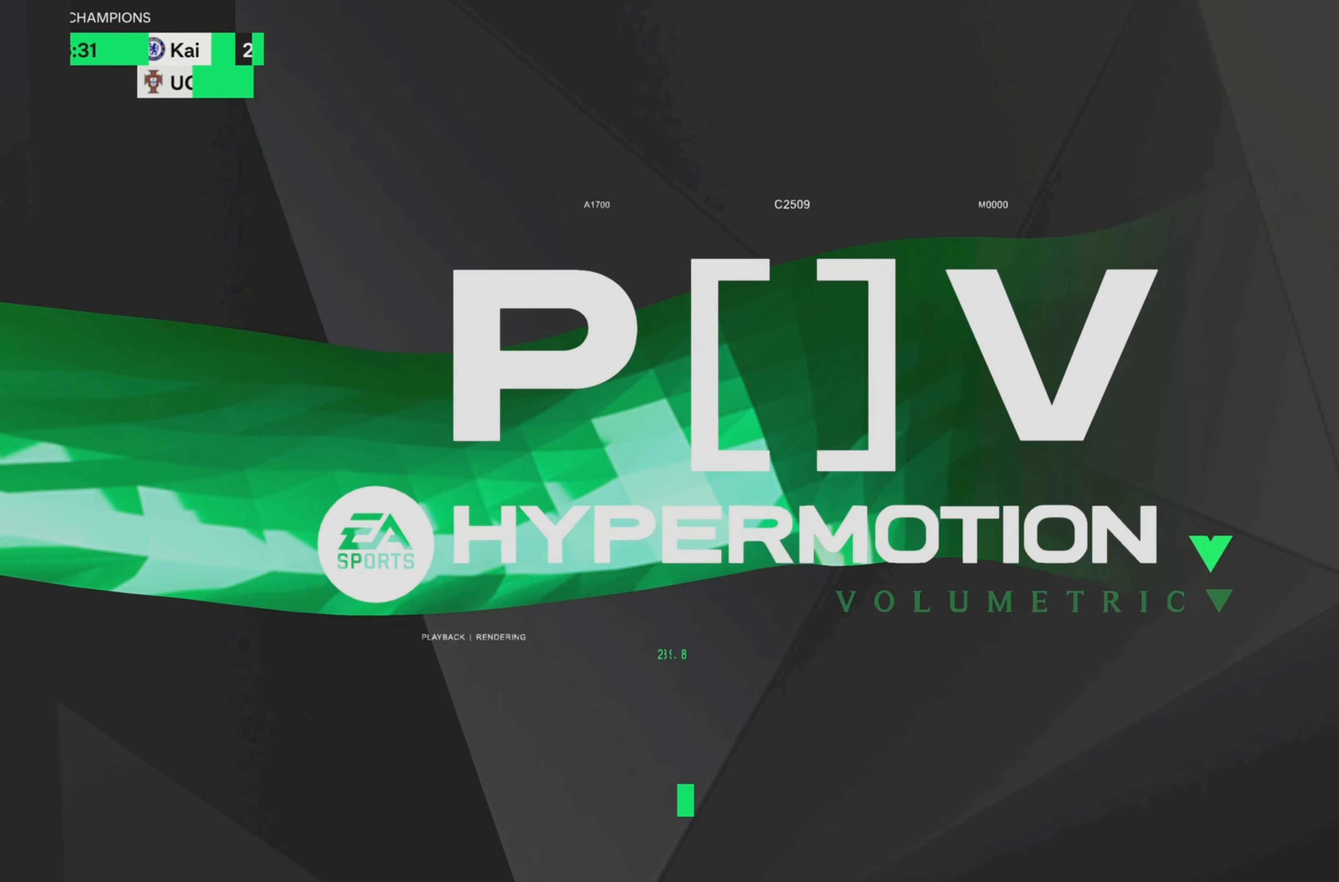
Gameplay with a controller (PlayStation layout); each line is a JSON object with the inputs held at the frame after it. "events" lists button and stick changes between this image and that frame as [ms after this image, input, new state], when the widget could be followed in between. Not read: L3 R3.
{"buttons": [], "left_stick": "center", "right_stick": "center", "events": [[83, "CROSS", "up"]]}
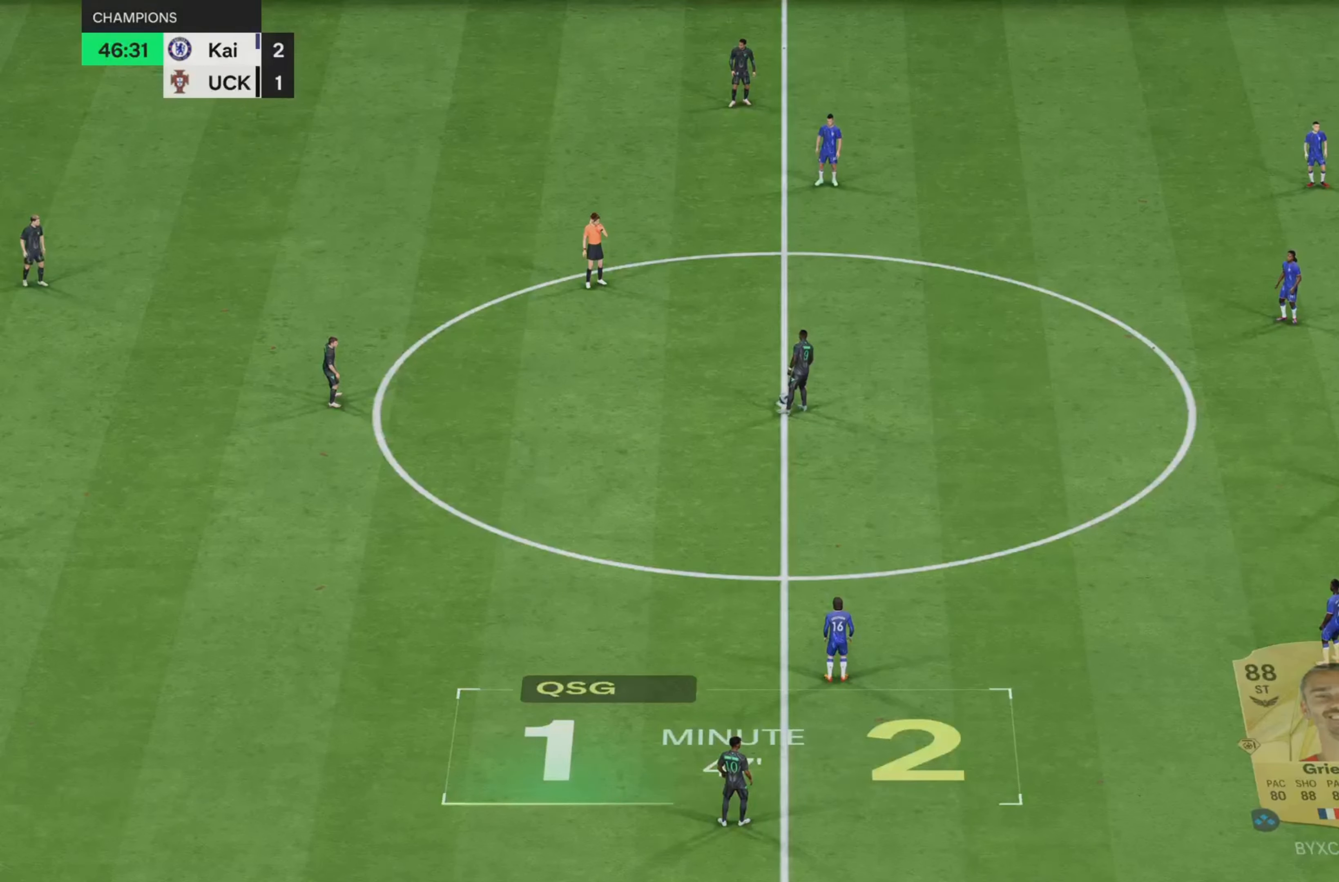
{"buttons": ["L1", "L2"], "left_stick": "up-left", "right_stick": "center", "events": [[434, "left_stick", "up-left"], [501, "L1", "down"], [501, "L2", "down"]]}
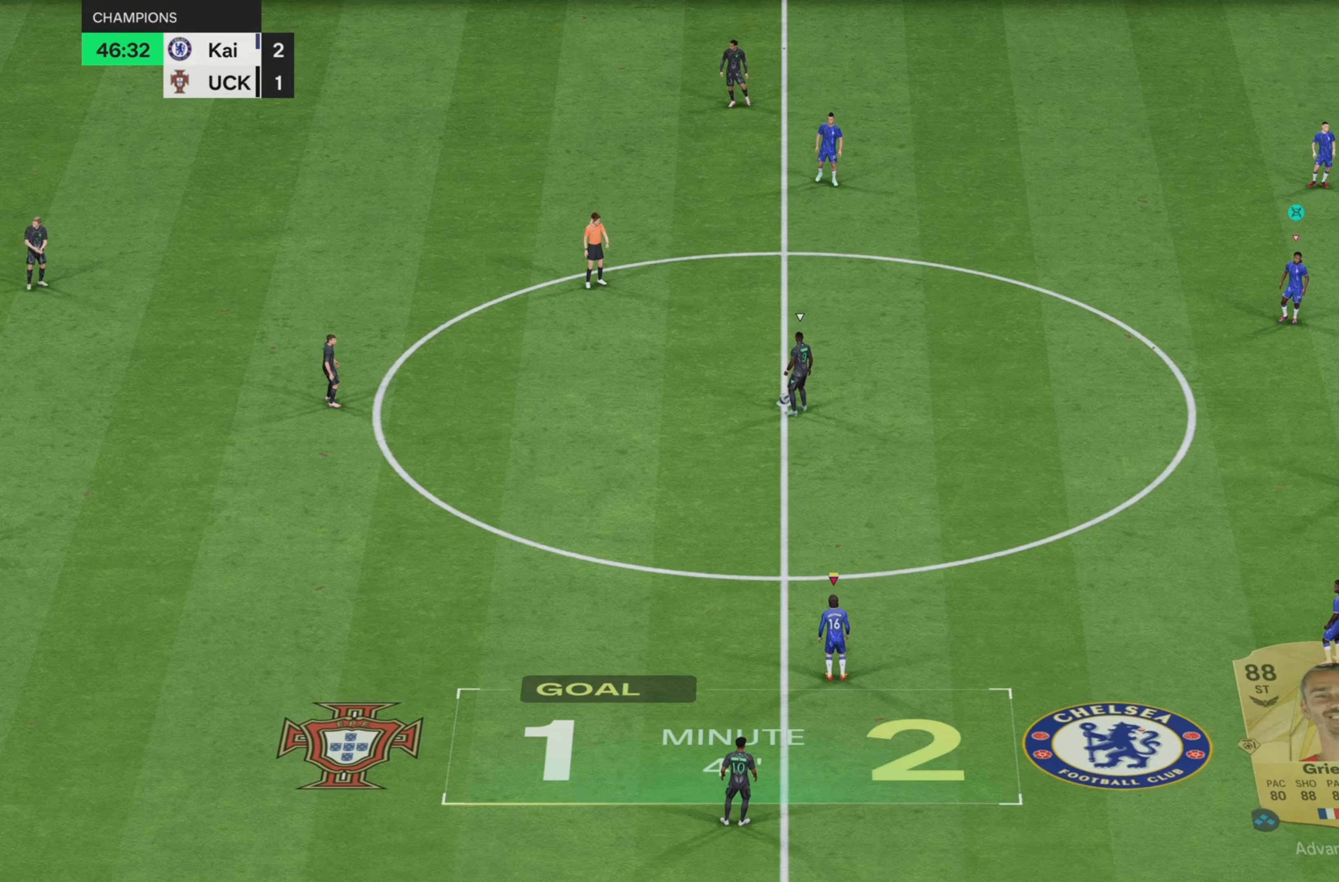
{"buttons": ["R2"], "left_stick": "up", "right_stick": "center", "events": [[33, "left_stick", "up"], [100, "L1", "up"], [100, "L2", "up"], [183, "R2", "down"], [400, "L1", "down"], [400, "L2", "down"], [500, "L1", "up"], [500, "L2", "up"]]}
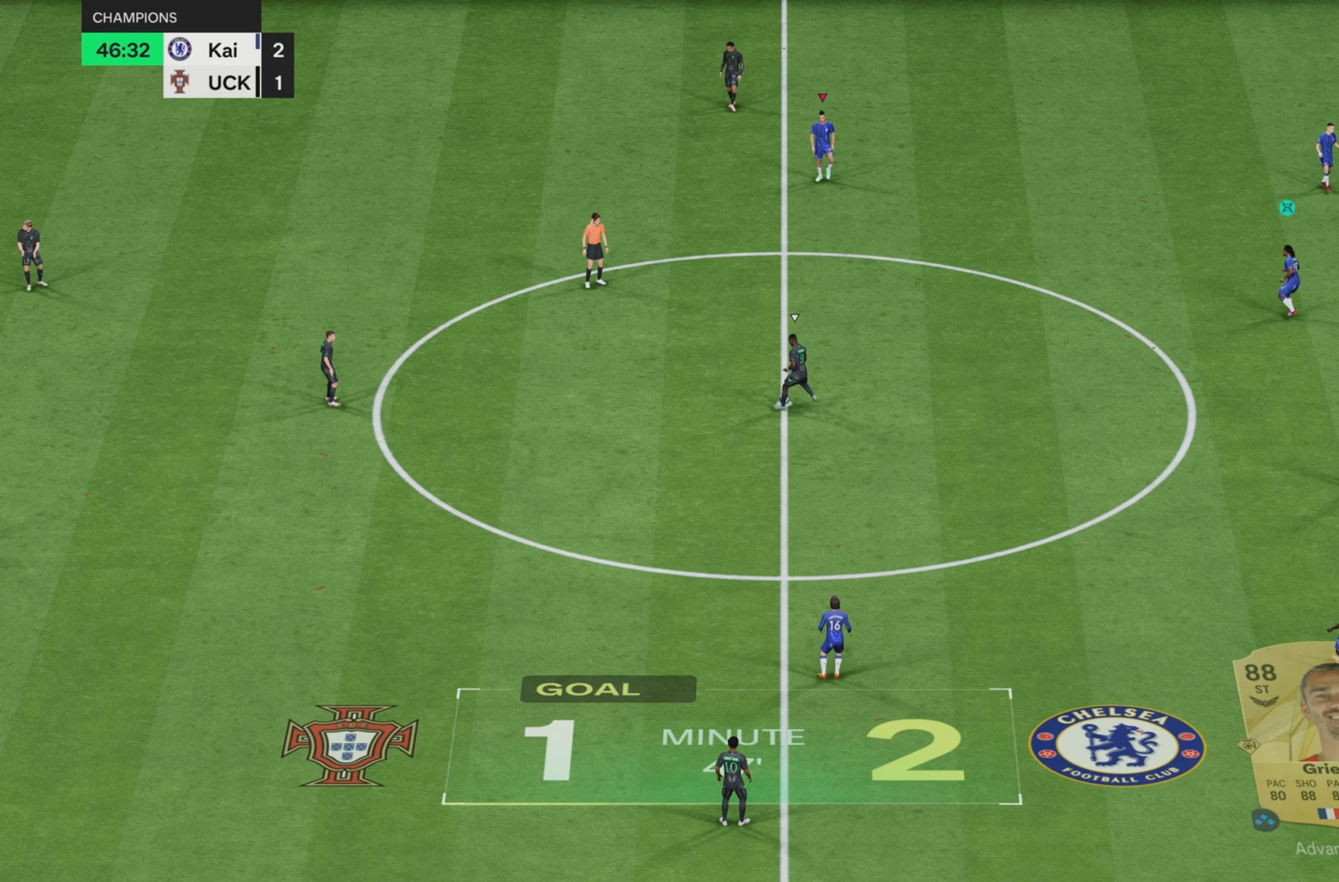
{"buttons": ["R2"], "left_stick": "up", "right_stick": "center", "events": [[134, "L1", "down"], [134, "L2", "down"], [234, "L1", "up"], [234, "L2", "up"], [401, "L1", "down"], [501, "L1", "up"]]}
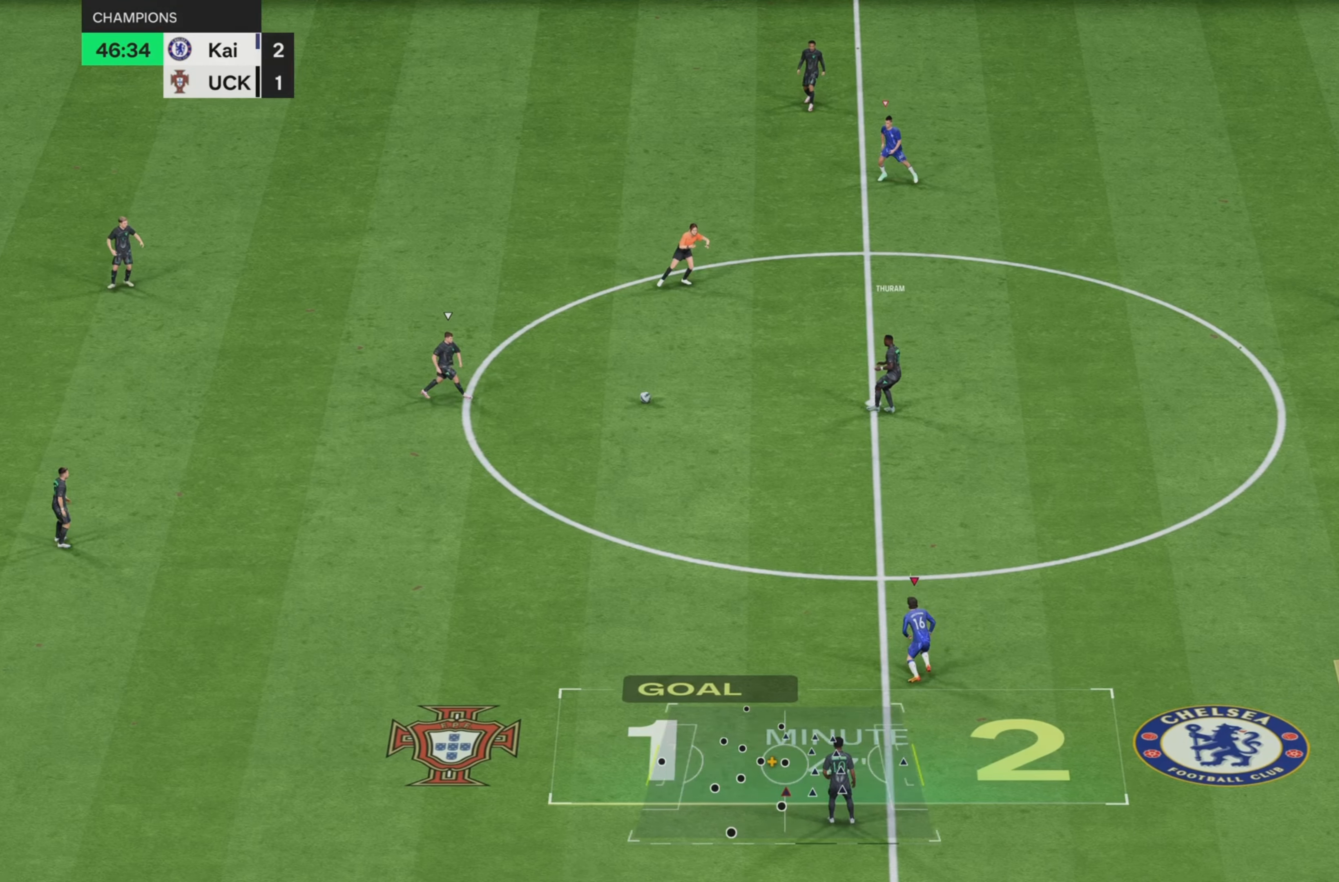
{"buttons": ["R2"], "left_stick": "up", "right_stick": "center", "events": []}
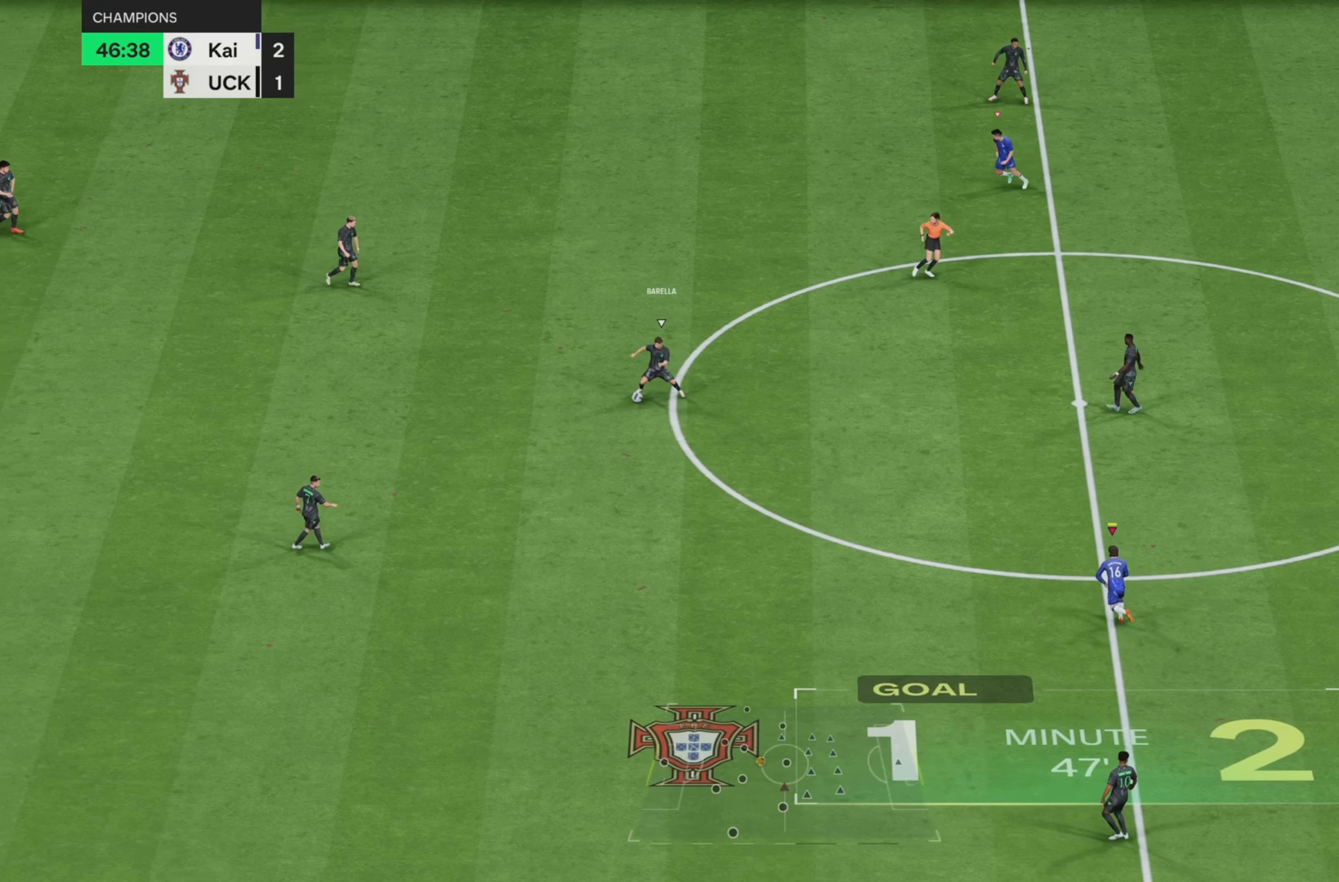
{"buttons": [], "left_stick": "center", "right_stick": "center", "events": [[217, "left_stick", "left"], [417, "R2", "up"], [417, "left_stick", "center"]]}
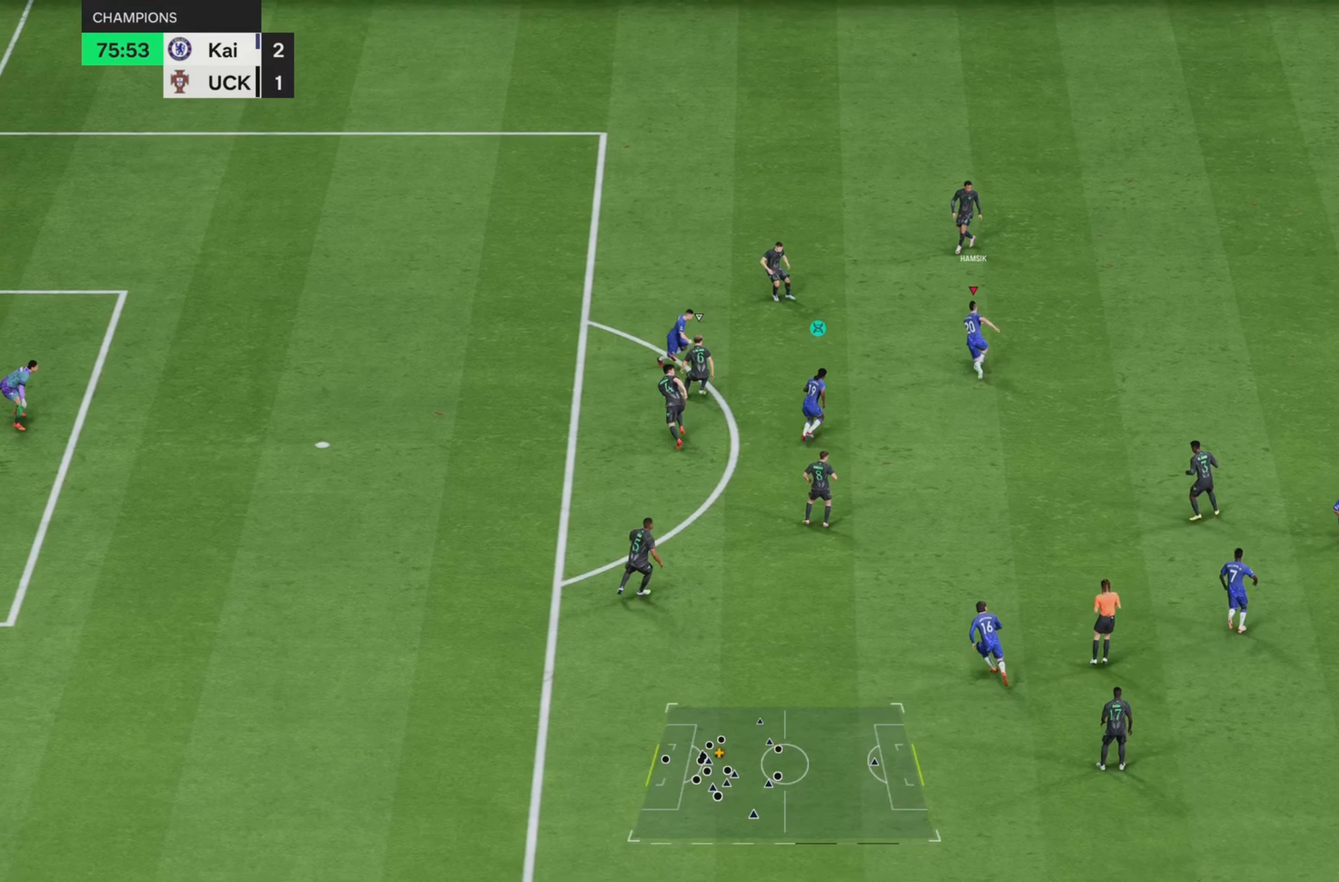
{"buttons": [], "left_stick": "down-right", "right_stick": "center", "events": [[183, "left_stick", "down-right"]]}
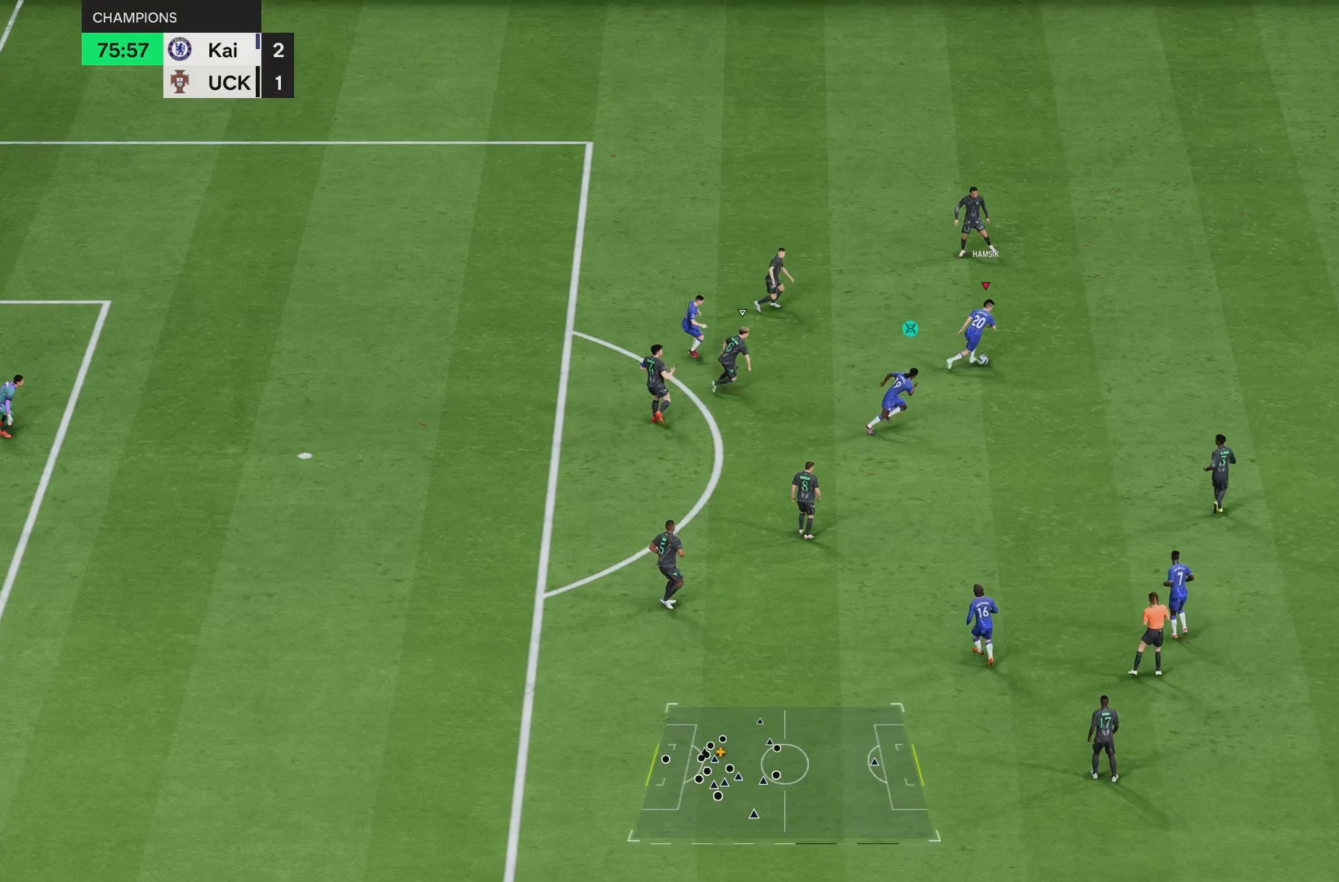
{"buttons": [], "left_stick": "center", "right_stick": "center", "events": [[483, "left_stick", "center"]]}
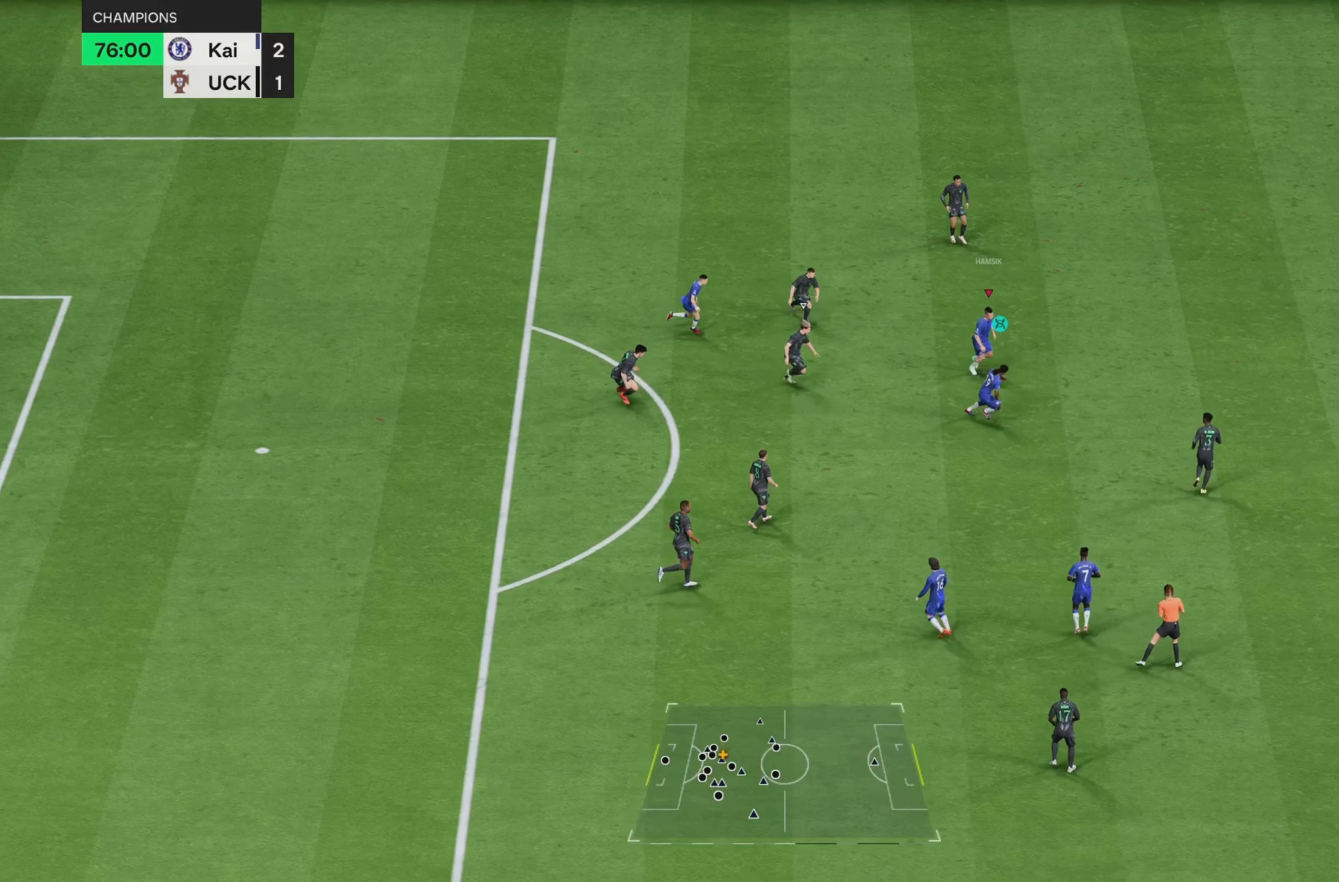
{"buttons": [], "left_stick": "up-right", "right_stick": "center", "events": [[134, "left_stick", "right"], [368, "left_stick", "up-right"]]}
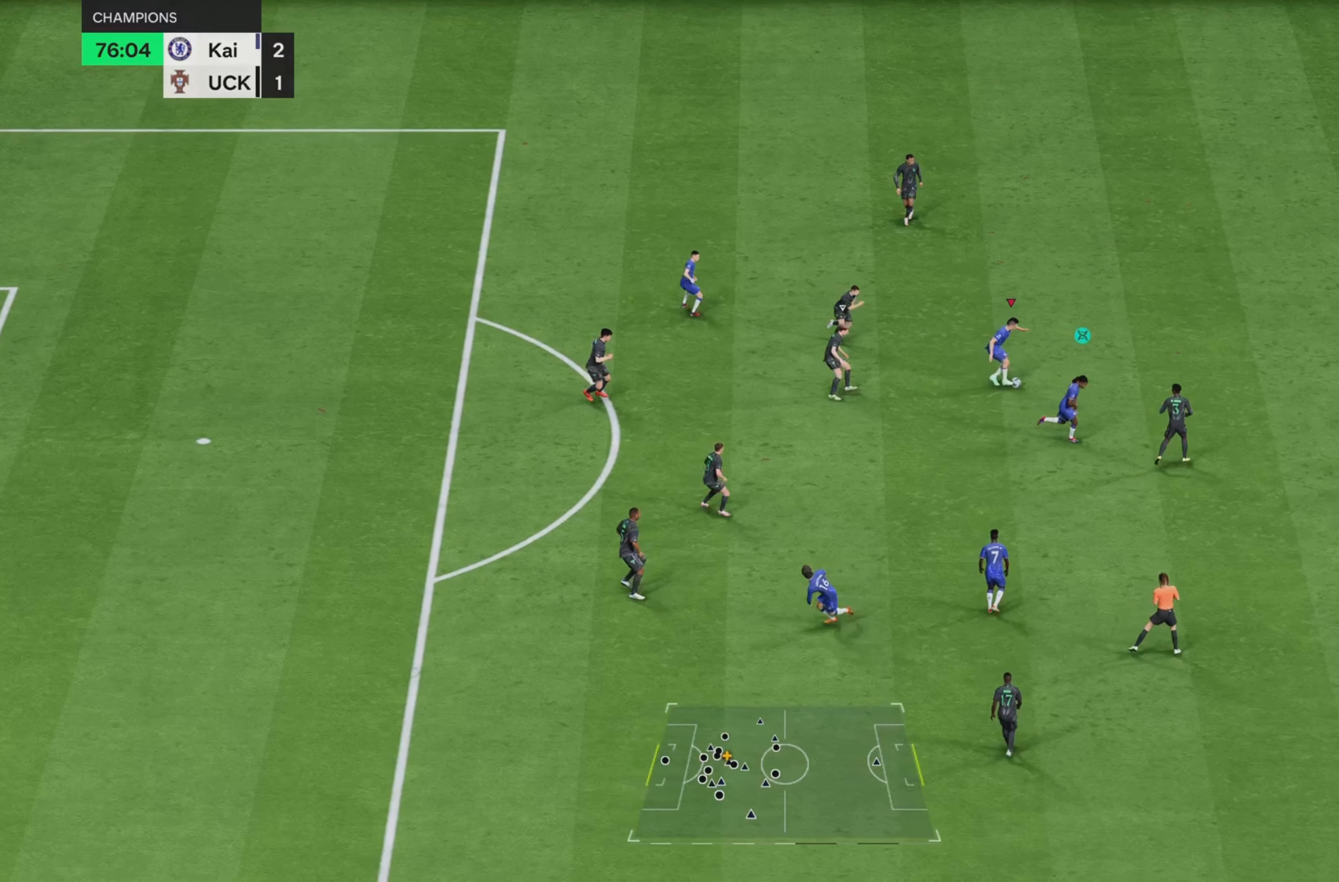
{"buttons": ["R1"], "left_stick": "up-right", "right_stick": "center"}
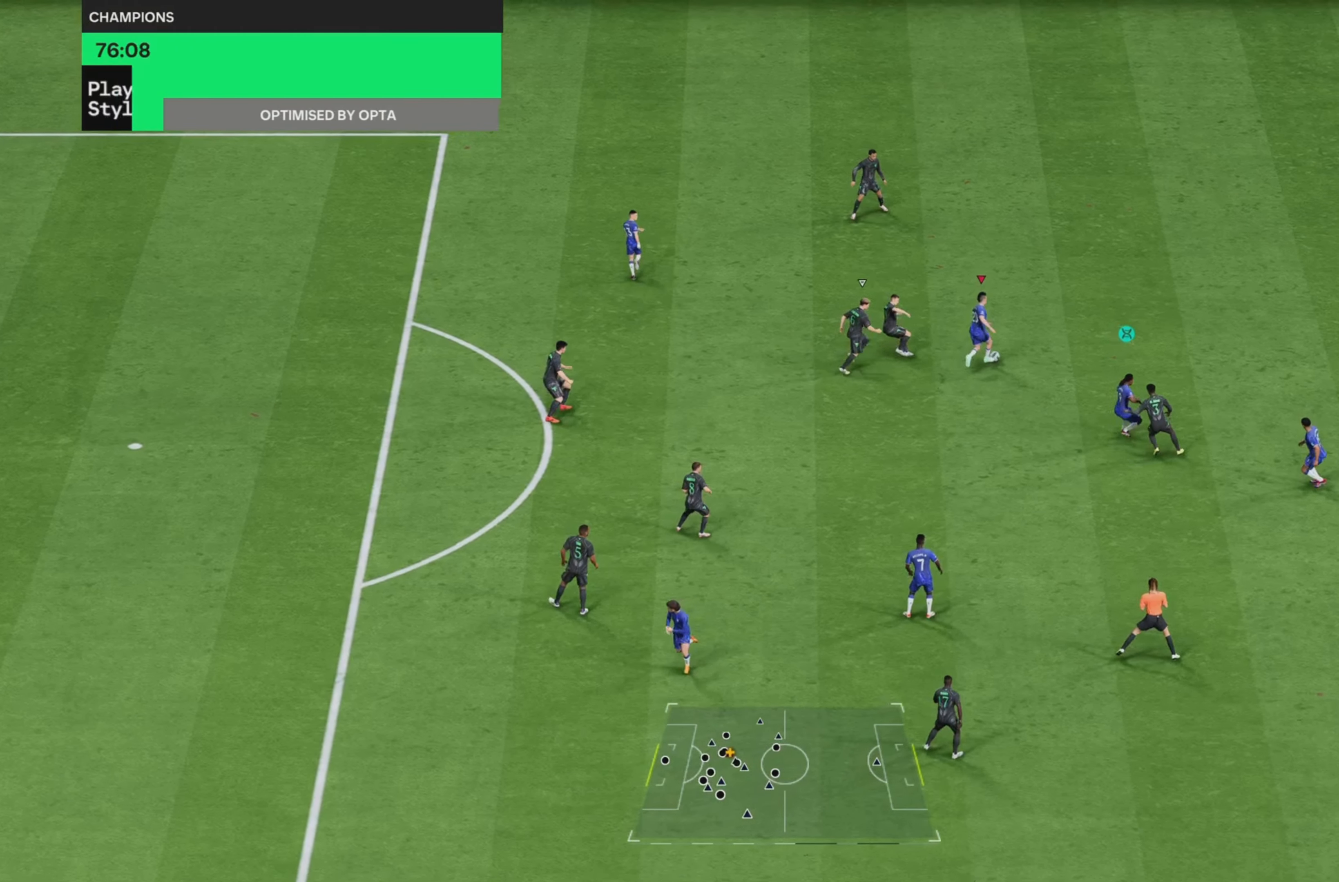
{"buttons": ["R1"], "left_stick": "up-right", "right_stick": "center", "events": []}